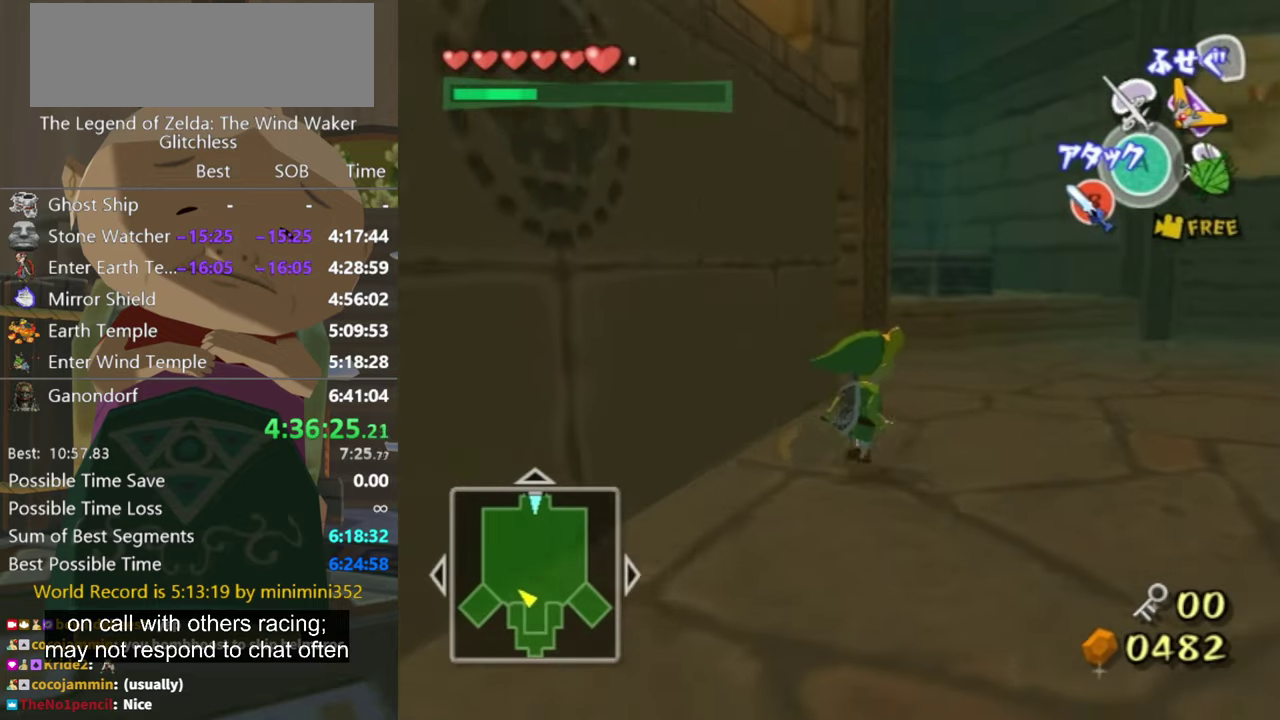
Gameplay with a controller (Nintendo layout); each line is a JSON object with the inputs held at the frame after it. "events" lists button and stick changes between this image and that frame as [ms after this image, input, new state], when the widget could be followed in between. Not read: L3 R3.
{"buttons": [], "left_stick": "up", "right_stick": "center", "events": [[267, "left_stick", "up"]]}
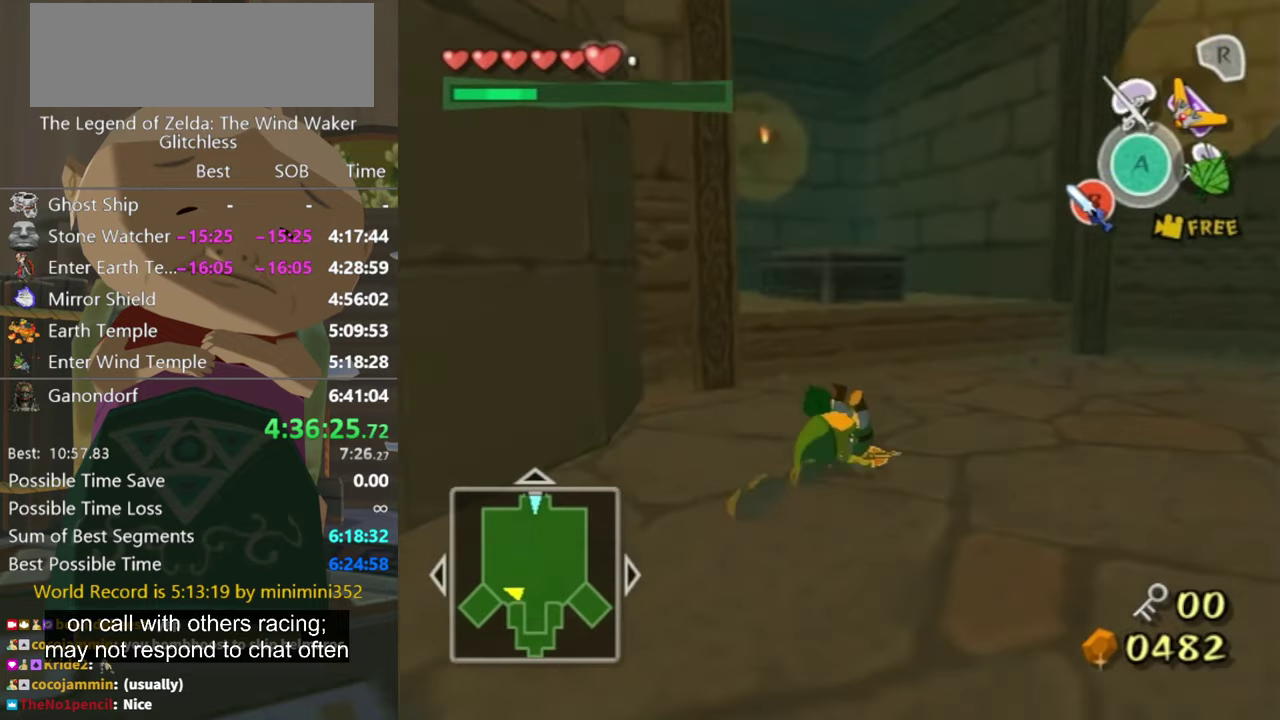
{"buttons": [], "left_stick": "up-right", "right_stick": "center", "events": [[100, "left_stick", "up-right"]]}
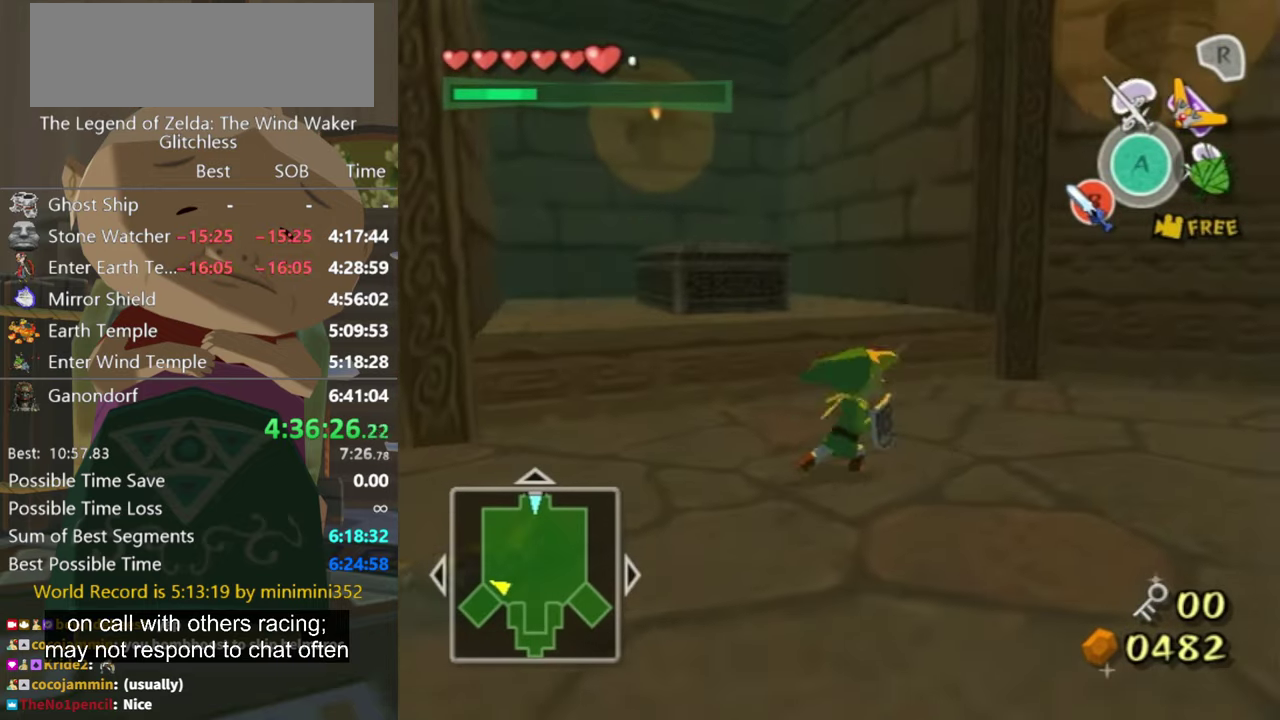
{"buttons": [], "left_stick": "up", "right_stick": "center", "events": [[234, "left_stick", "up"], [334, "right_stick", "down-right"], [500, "right_stick", "center"]]}
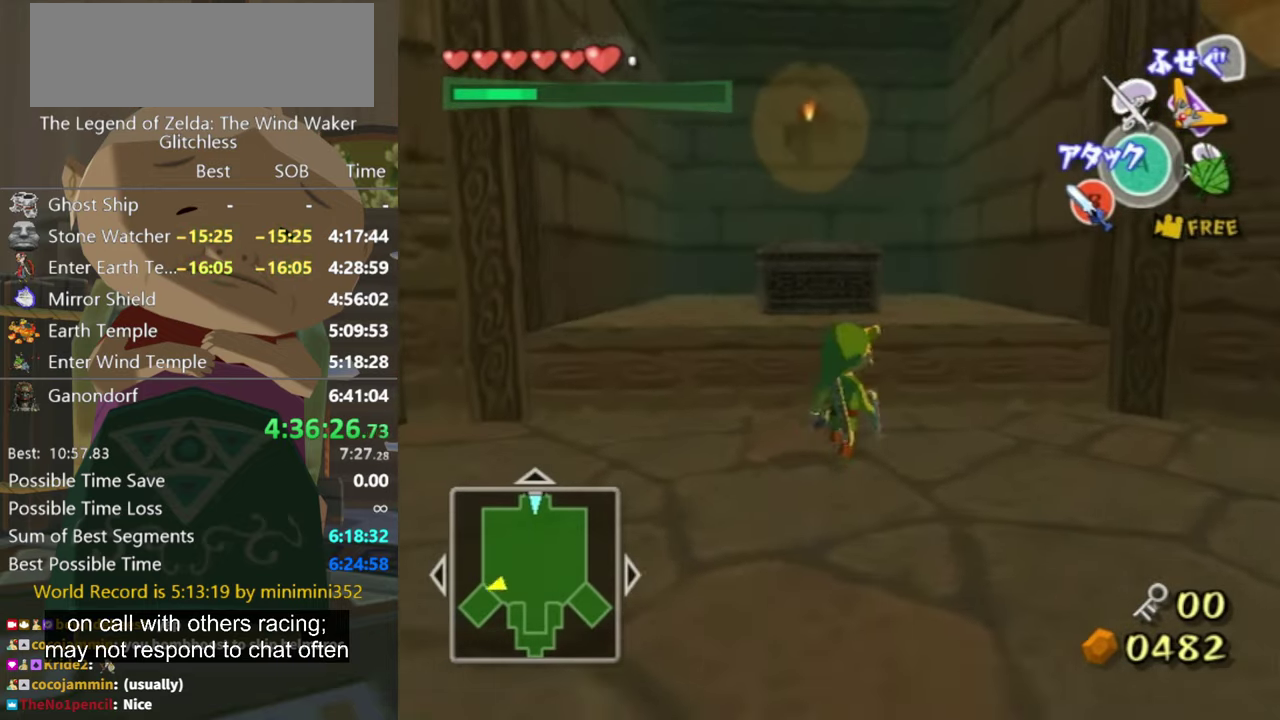
{"buttons": ["L1"], "left_stick": "center", "right_stick": "center", "events": [[67, "left_stick", "up-left"], [167, "left_stick", "up"], [234, "L1", "down"], [267, "left_stick", "center"]]}
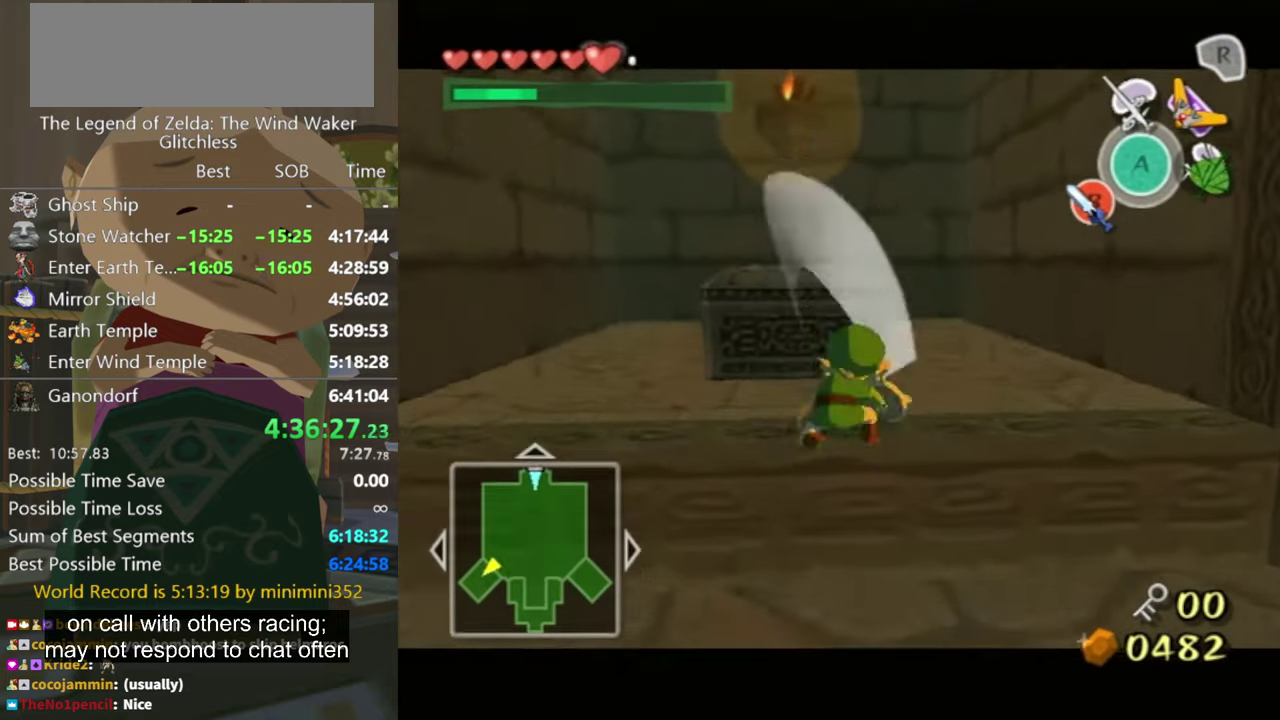
{"buttons": ["A", "L1"], "left_stick": "center", "right_stick": "center", "events": [[367, "A", "down"], [434, "A", "up"], [500, "A", "down"]]}
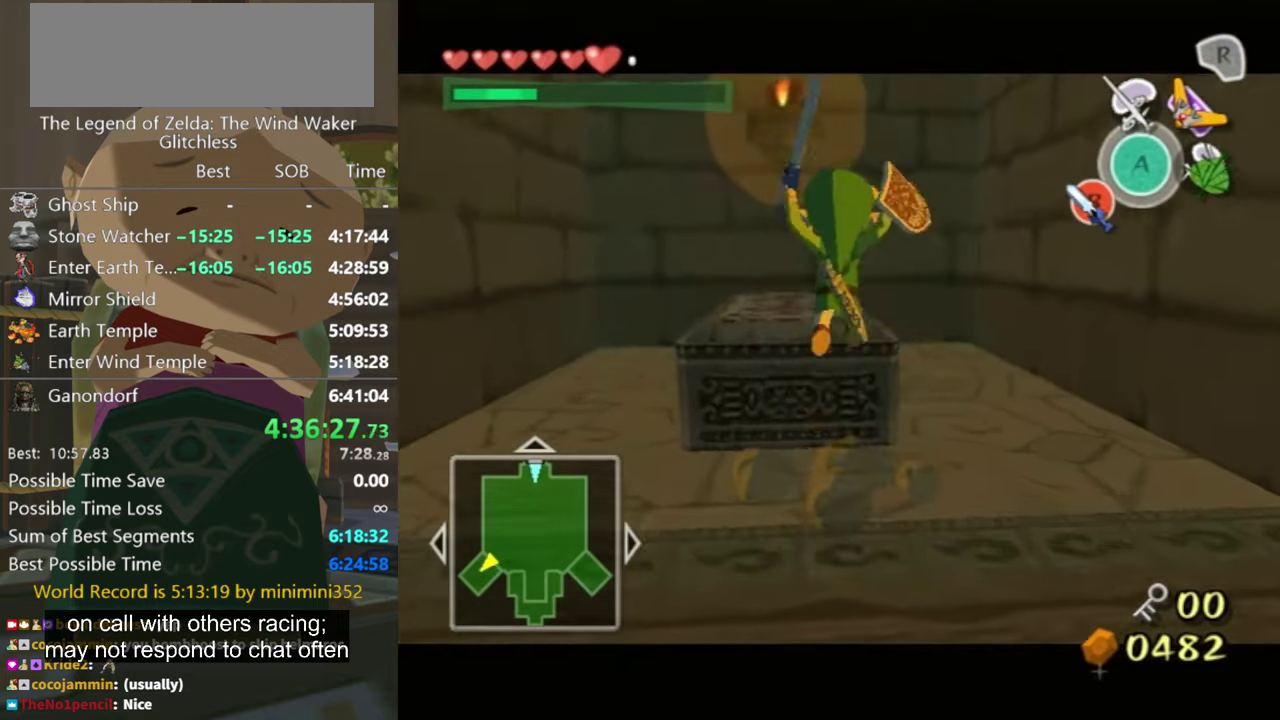
{"buttons": [], "left_stick": "up-right", "right_stick": "right", "events": [[67, "A", "up"], [134, "L1", "up"], [200, "right_stick", "right"], [267, "left_stick", "up-right"]]}
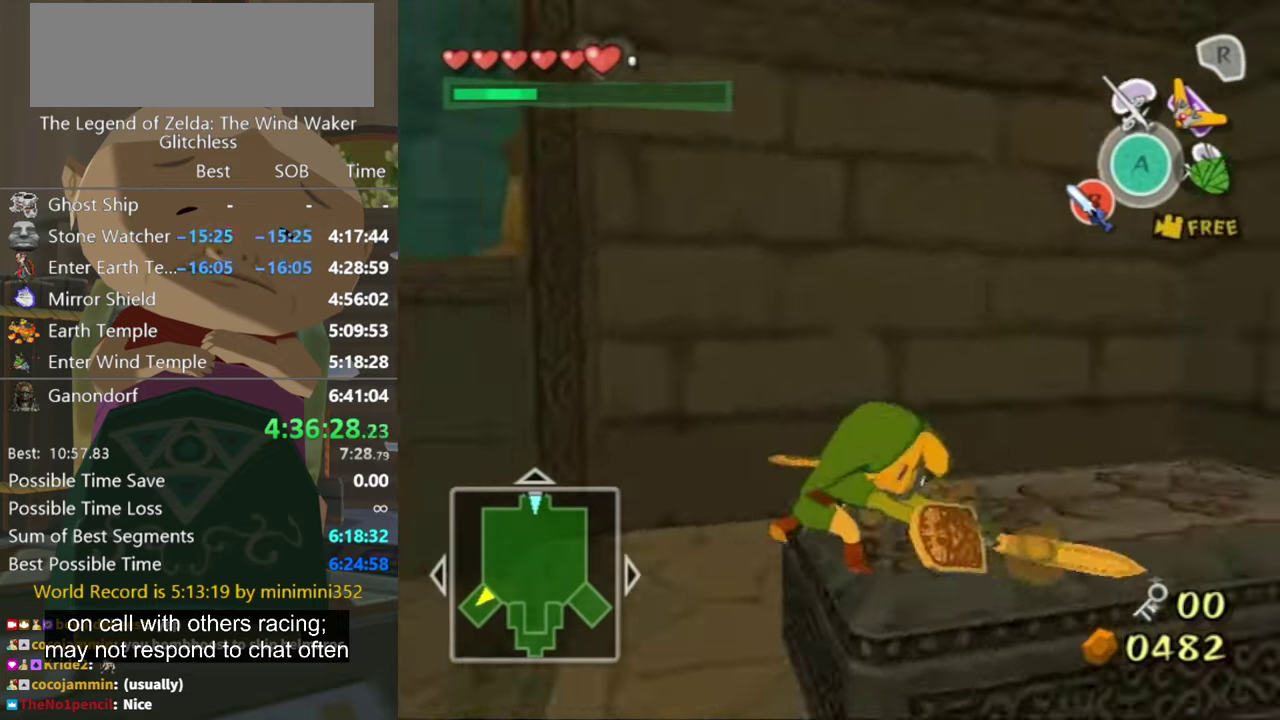
{"buttons": [], "left_stick": "center", "right_stick": "center", "events": [[100, "left_stick", "right"], [234, "left_stick", "down-right"], [267, "right_stick", "down-right"], [334, "left_stick", "down"], [334, "right_stick", "center"], [400, "left_stick", "center"]]}
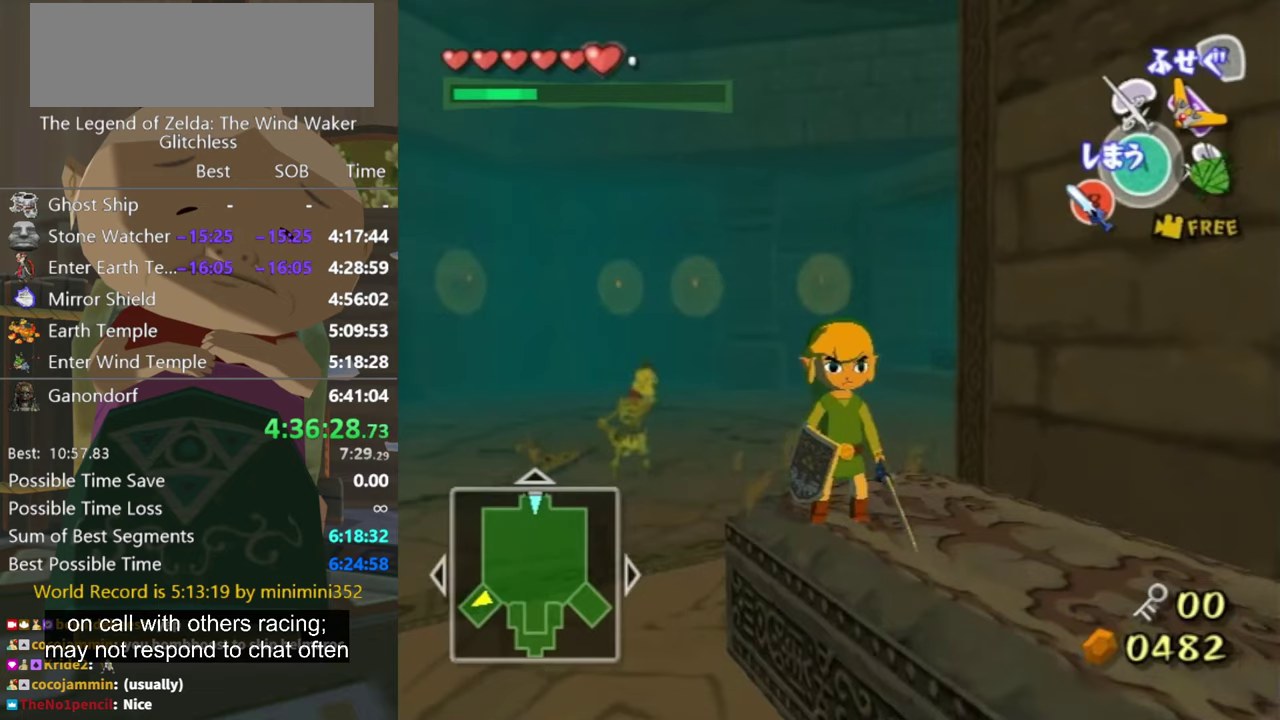
{"buttons": [], "left_stick": "up-left", "right_stick": "center", "events": [[167, "left_stick", "up"], [200, "right_stick", "down-left"], [267, "left_stick", "center"], [333, "right_stick", "center"], [500, "left_stick", "up-left"]]}
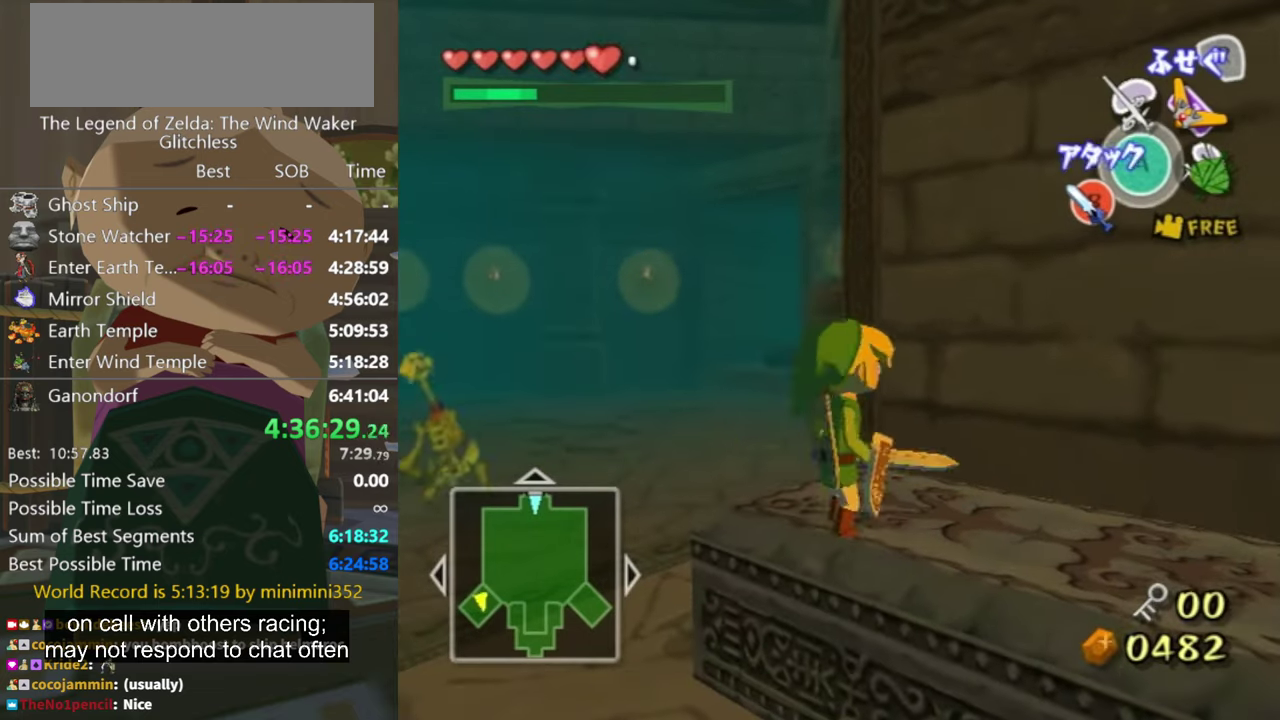
{"buttons": [], "left_stick": "center", "right_stick": "center", "events": [[133, "left_stick", "center"], [333, "left_stick", "up-left"], [467, "left_stick", "center"]]}
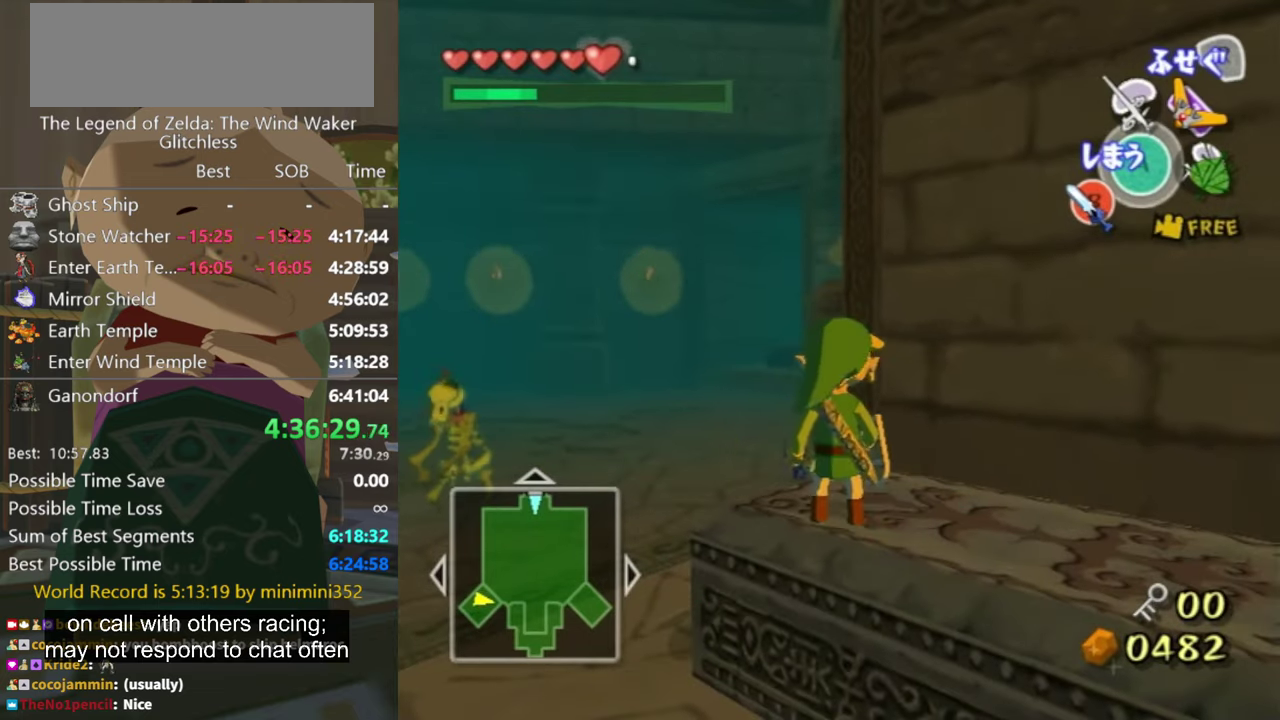
{"buttons": [], "left_stick": "up", "right_stick": "center", "events": [[167, "left_stick", "up-left"], [367, "left_stick", "up"]]}
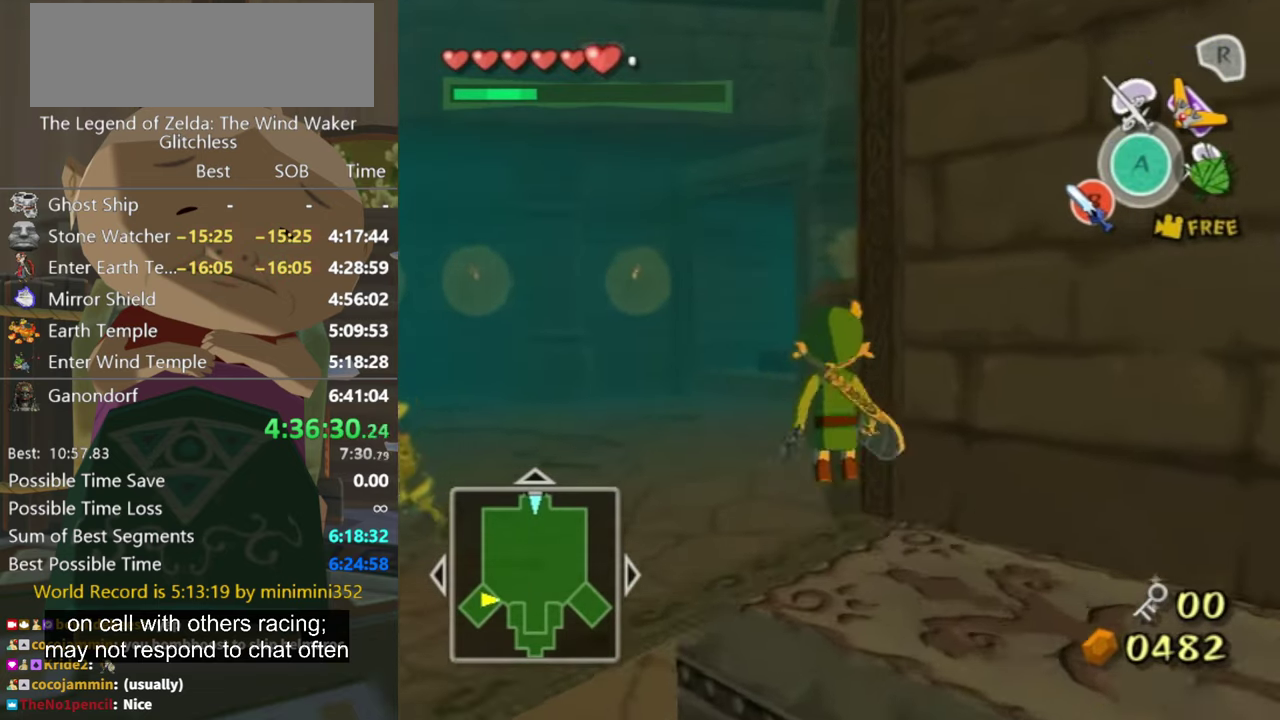
{"buttons": [], "left_stick": "up-left", "right_stick": "center", "events": [[67, "left_stick", "up-left"], [200, "left_stick", "up"], [267, "X", "down"], [267, "left_stick", "up-left"], [333, "X", "up"]]}
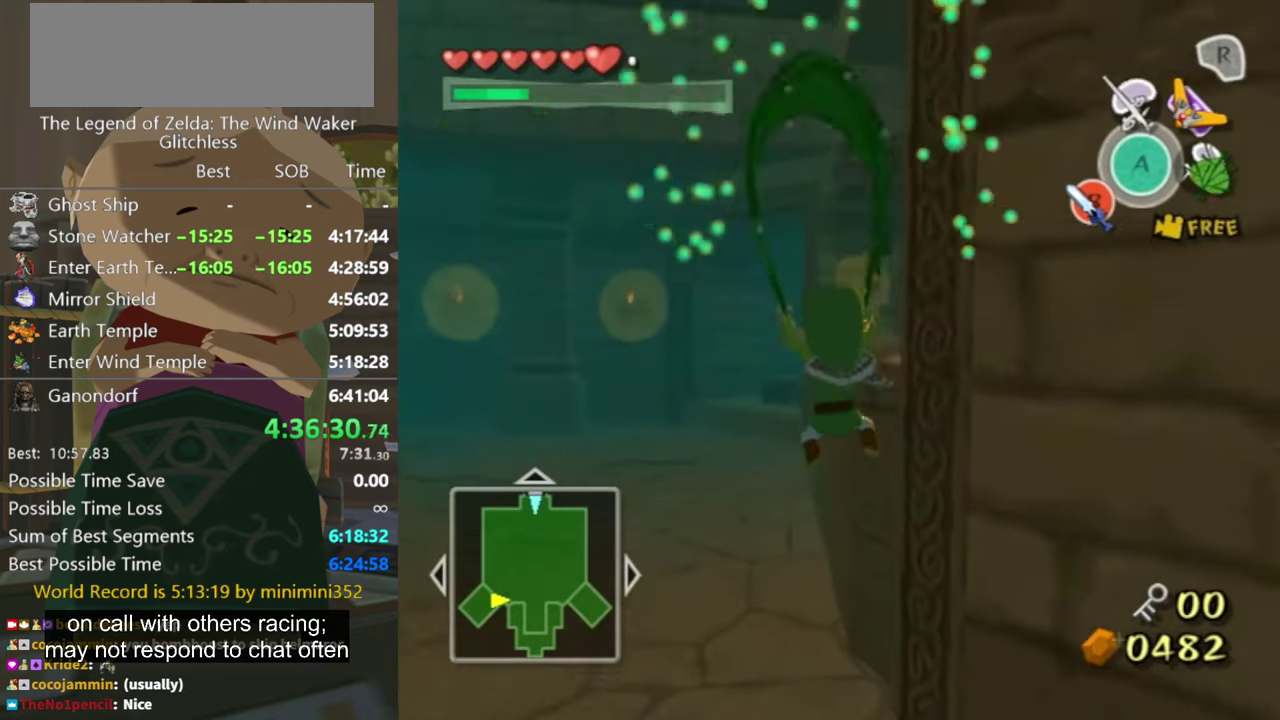
{"buttons": ["A", "X"], "left_stick": "up", "right_stick": "center", "events": [[400, "left_stick", "up"], [467, "A", "down"], [500, "X", "down"]]}
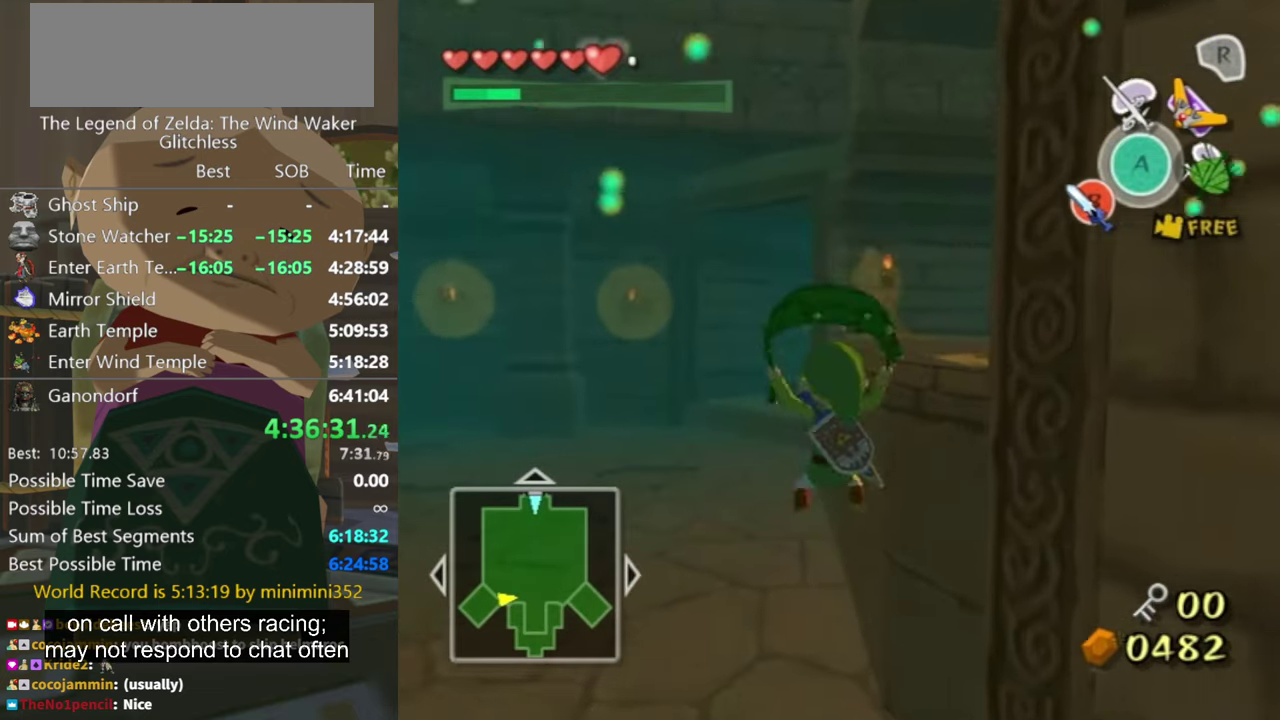
{"buttons": [], "left_stick": "up", "right_stick": "center", "events": [[33, "A", "up"], [100, "X", "up"]]}
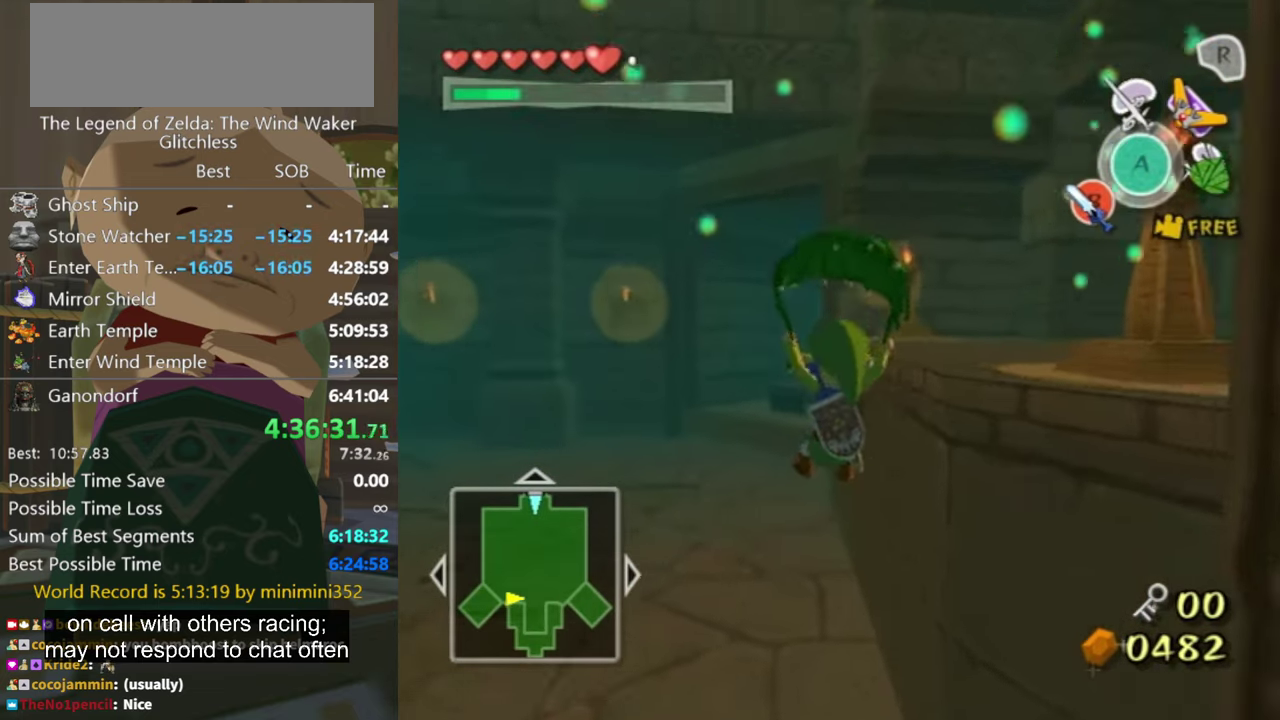
{"buttons": [], "left_stick": "up", "right_stick": "center", "events": []}
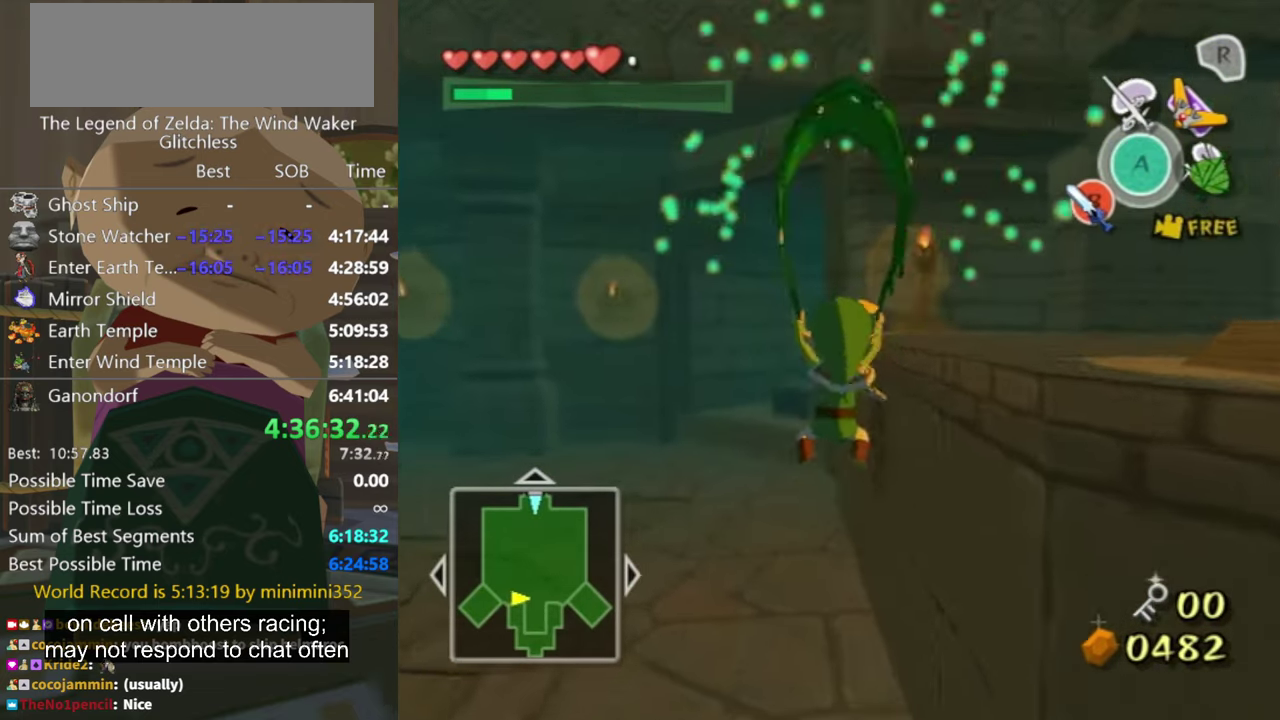
{"buttons": [], "left_stick": "up-right", "right_stick": "center", "events": [[167, "right_stick", "left"], [267, "right_stick", "center"], [333, "left_stick", "up-right"]]}
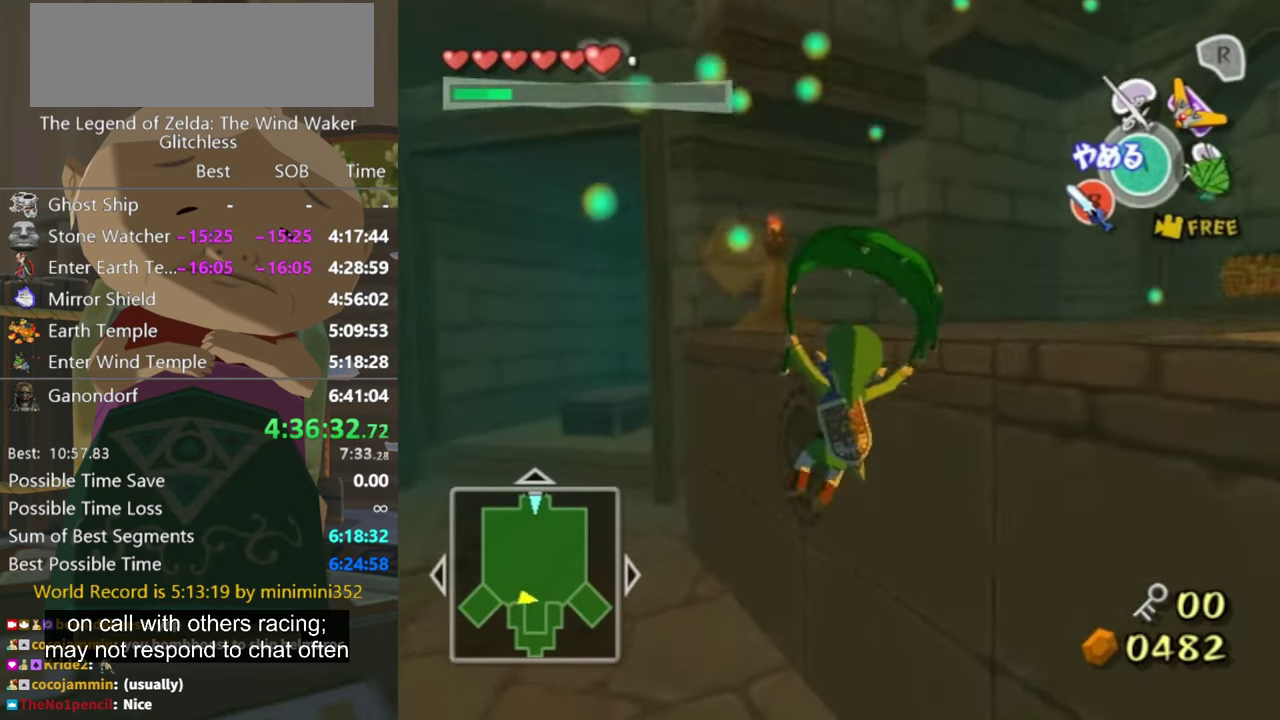
{"buttons": [], "left_stick": "up-right", "right_stick": "center", "events": []}
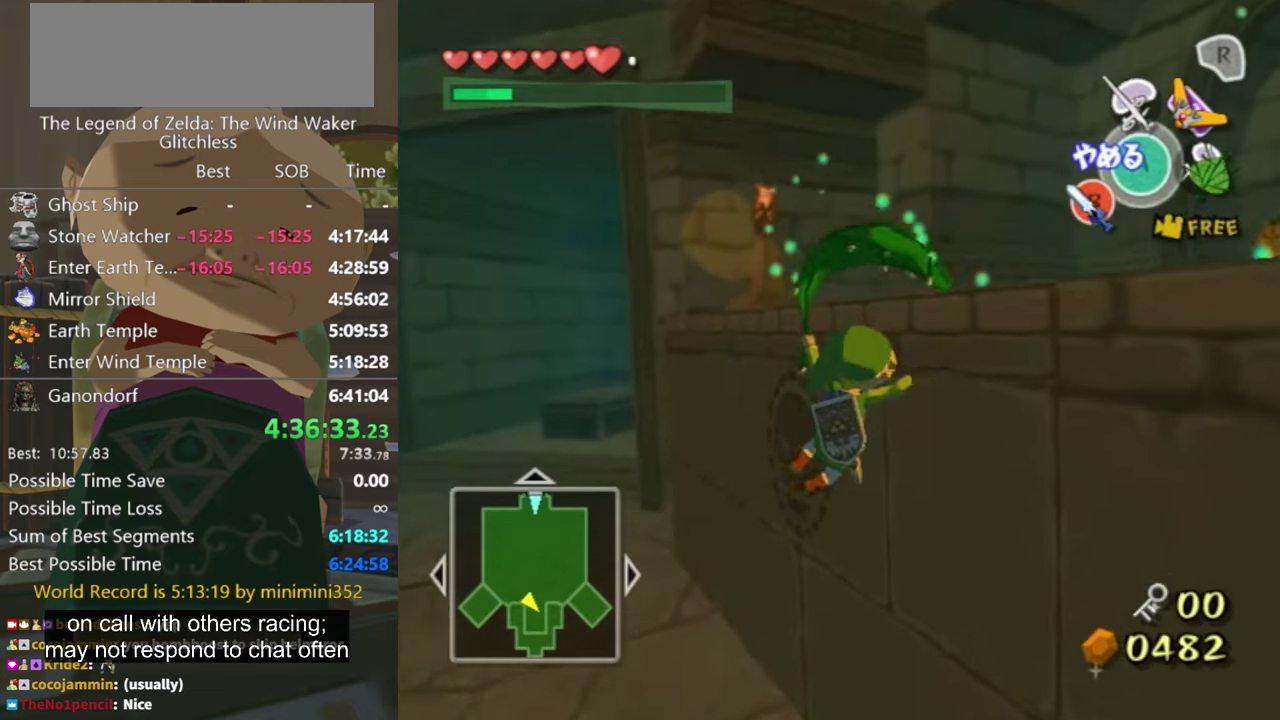
{"buttons": [], "left_stick": "up-right", "right_stick": "center", "events": [[100, "A", "down"], [167, "A", "up"], [300, "right_stick", "left"], [467, "right_stick", "center"]]}
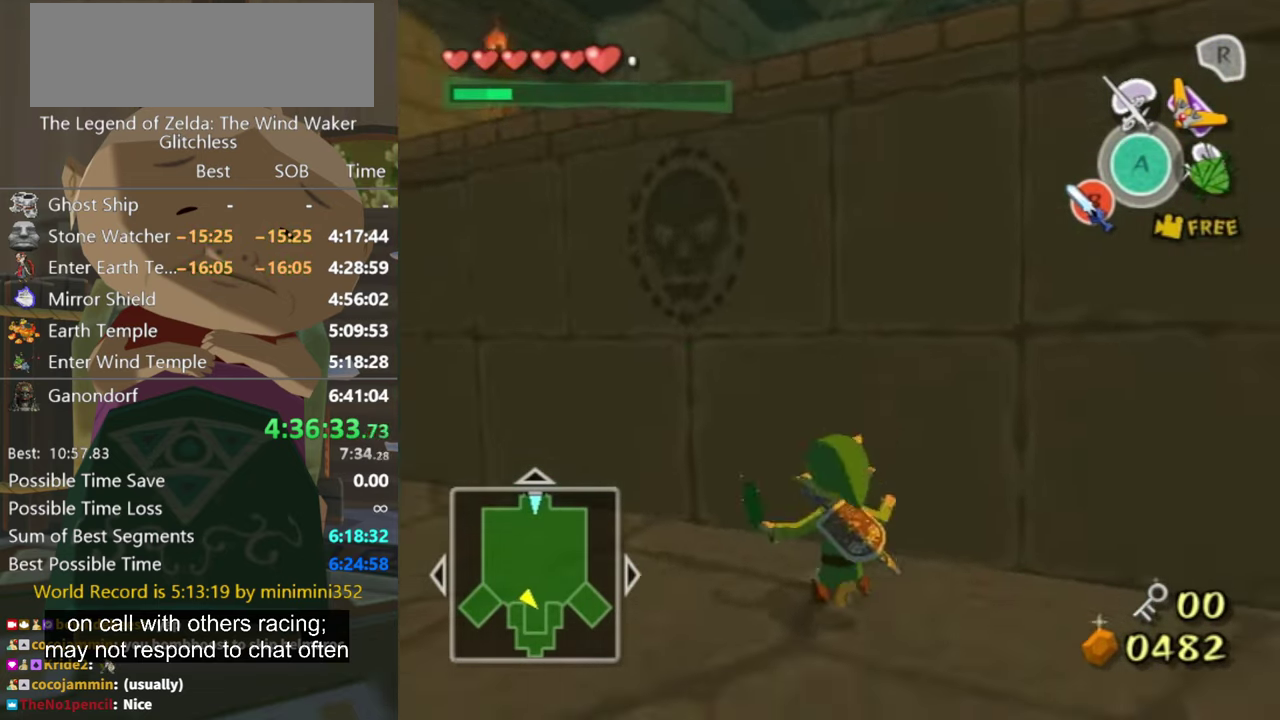
{"buttons": [], "left_stick": "right", "right_stick": "left", "events": [[133, "left_stick", "down-right"], [133, "right_stick", "left"], [333, "left_stick", "right"]]}
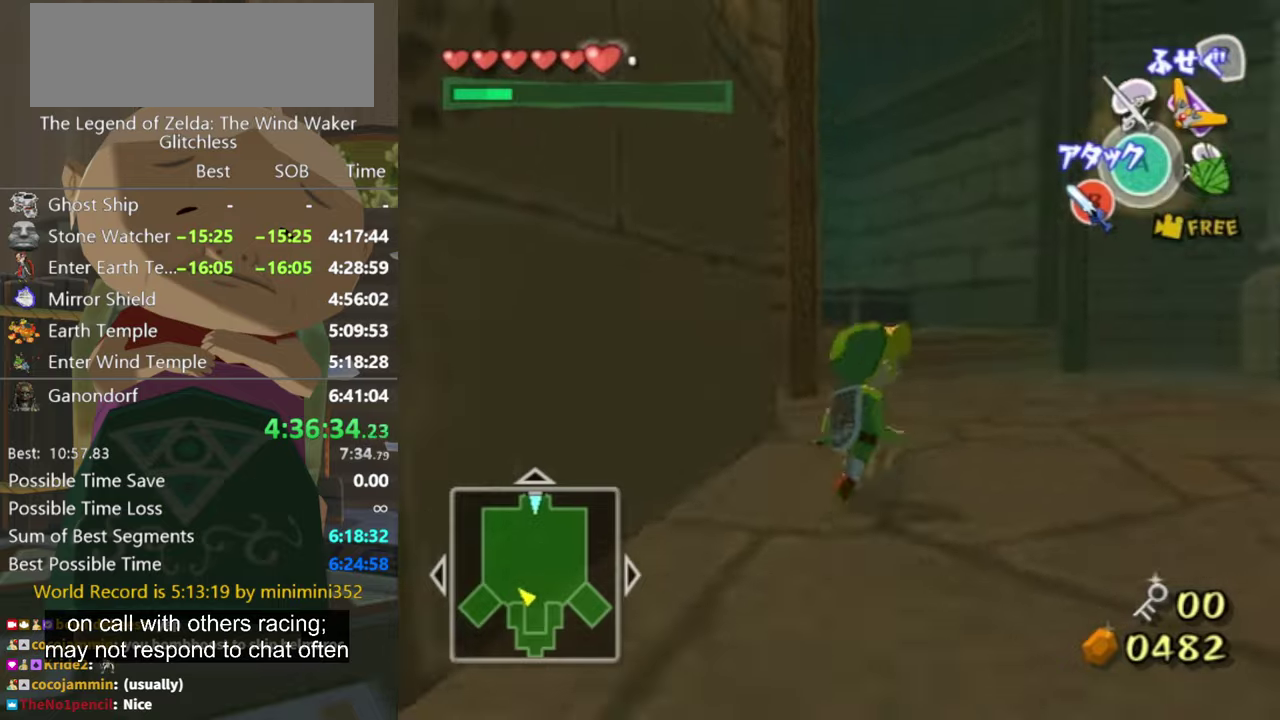
{"buttons": [], "left_stick": "up", "right_stick": "center", "events": [[33, "left_stick", "up-right"], [100, "right_stick", "center"], [200, "A", "down"], [266, "A", "up"], [300, "left_stick", "up"]]}
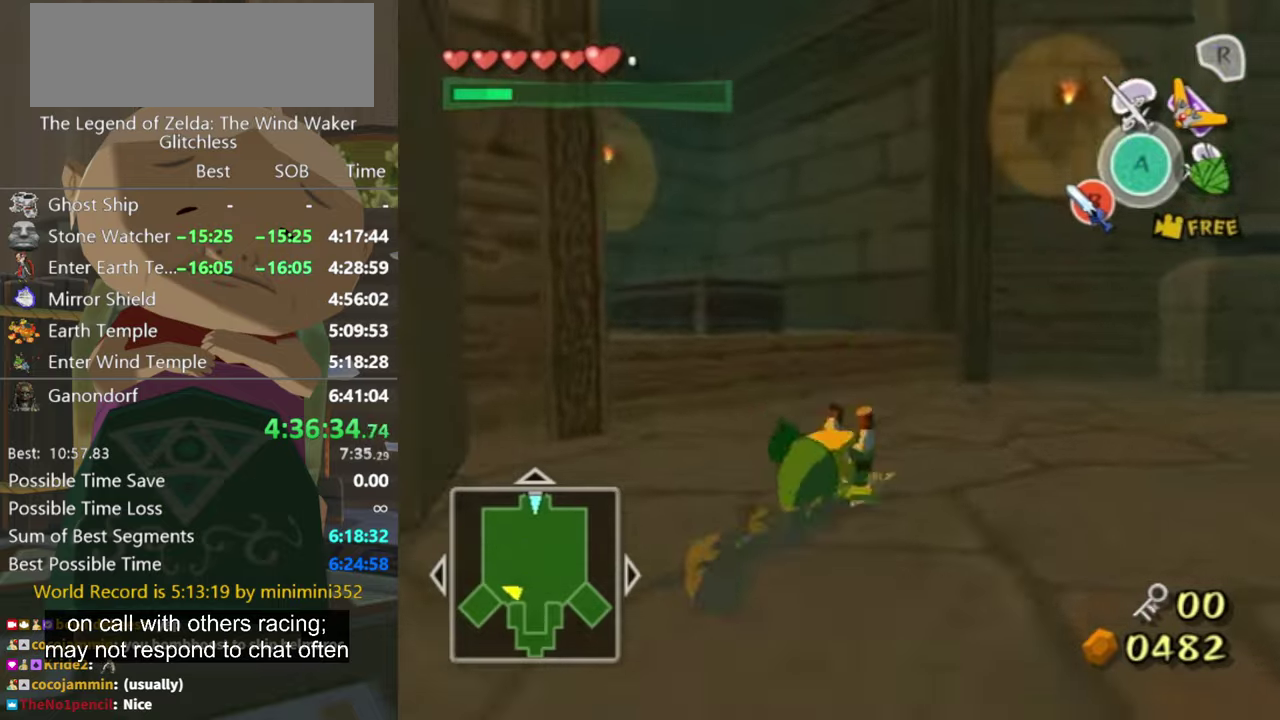
{"buttons": [], "left_stick": "up-right", "right_stick": "center", "events": [[366, "left_stick", "up-right"]]}
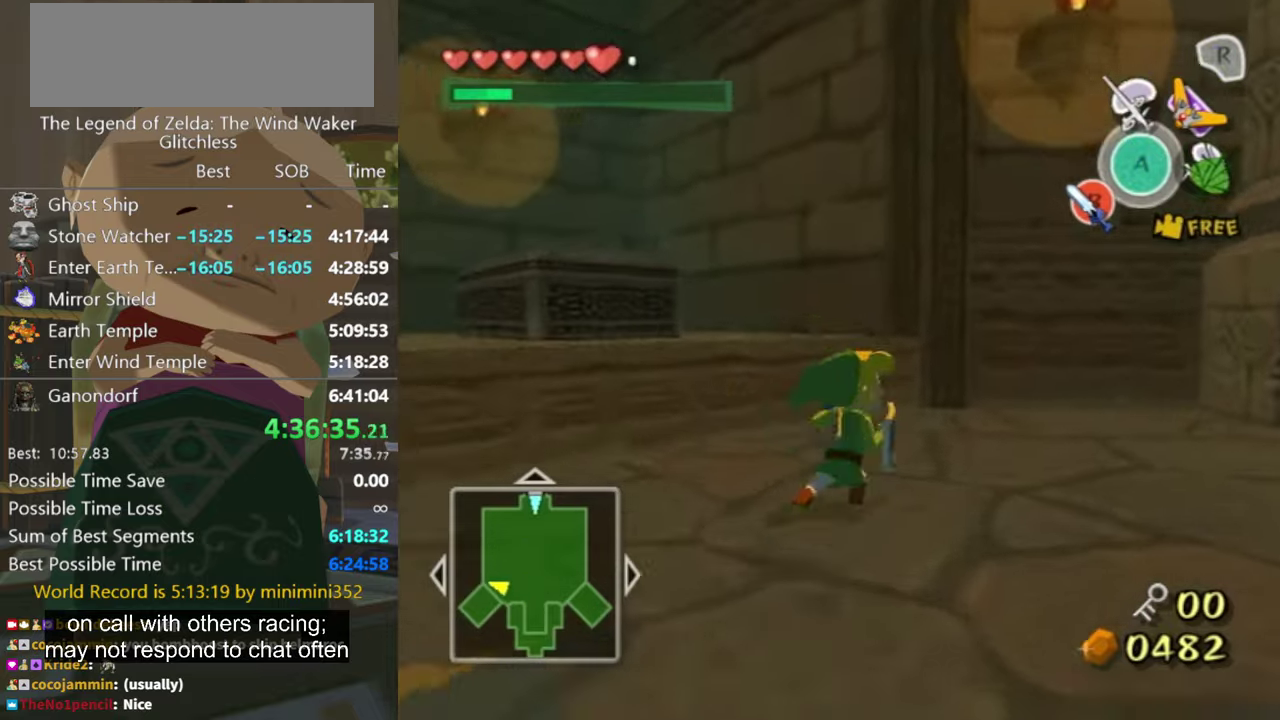
{"buttons": [], "left_stick": "up-left", "right_stick": "center", "events": [[100, "right_stick", "down-right"], [166, "left_stick", "up"], [300, "left_stick", "up-right"], [300, "right_stick", "center"], [433, "left_stick", "up"], [500, "left_stick", "up-left"]]}
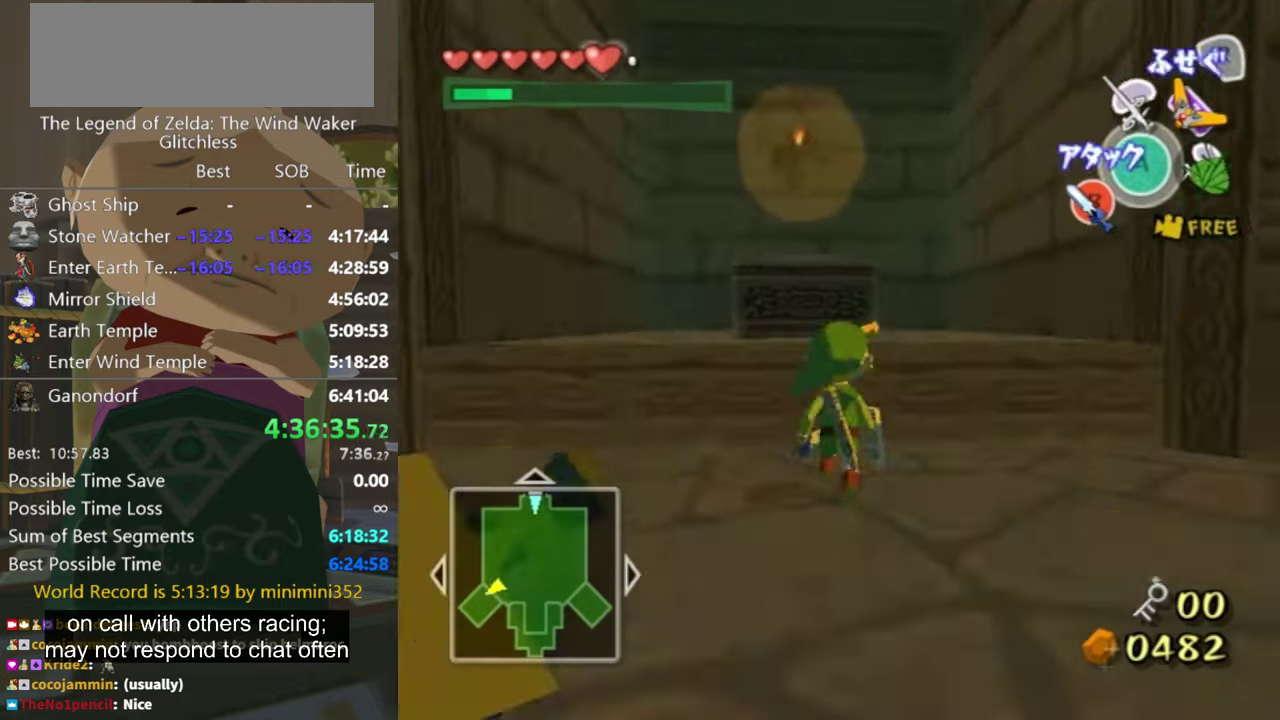
{"buttons": [], "left_stick": "center", "right_stick": "center", "events": [[166, "A", "down"], [166, "L1", "down"], [166, "left_stick", "center"], [266, "A", "up"], [433, "L1", "up"]]}
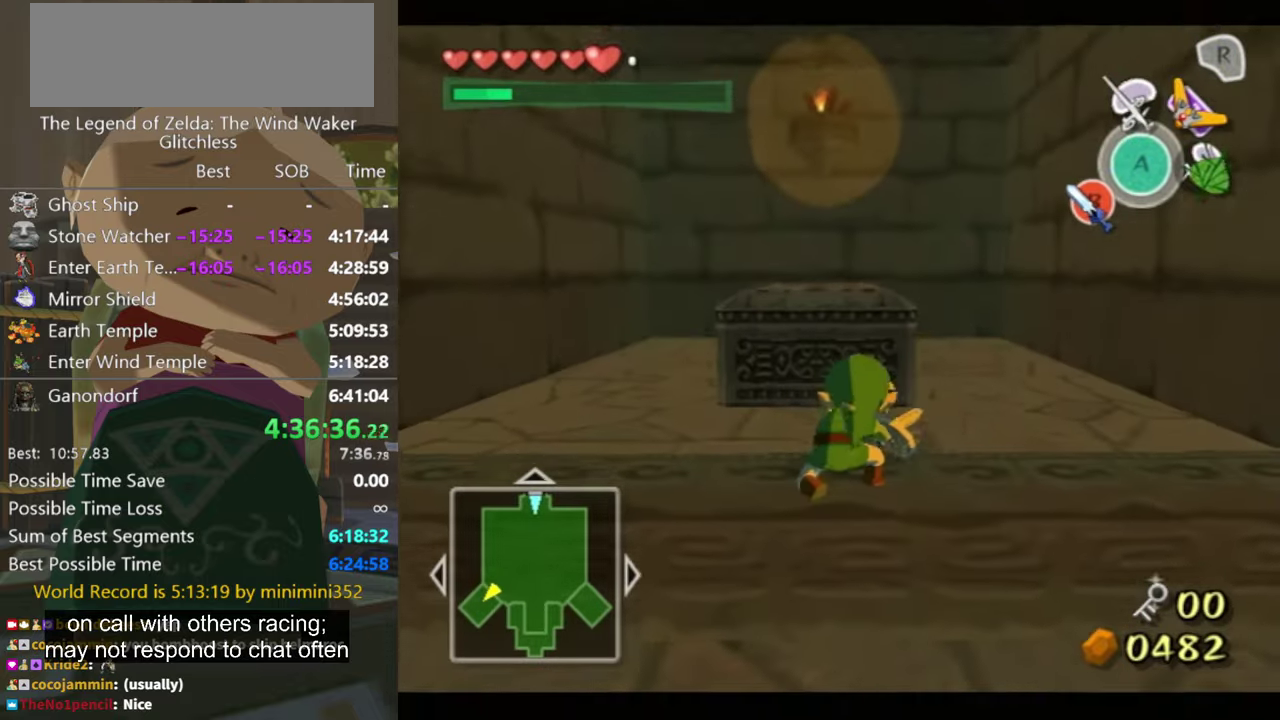
{"buttons": ["A", "L1"], "left_stick": "center", "right_stick": "center", "events": [[100, "left_stick", "up"], [466, "L1", "down"], [500, "A", "down"], [500, "left_stick", "center"]]}